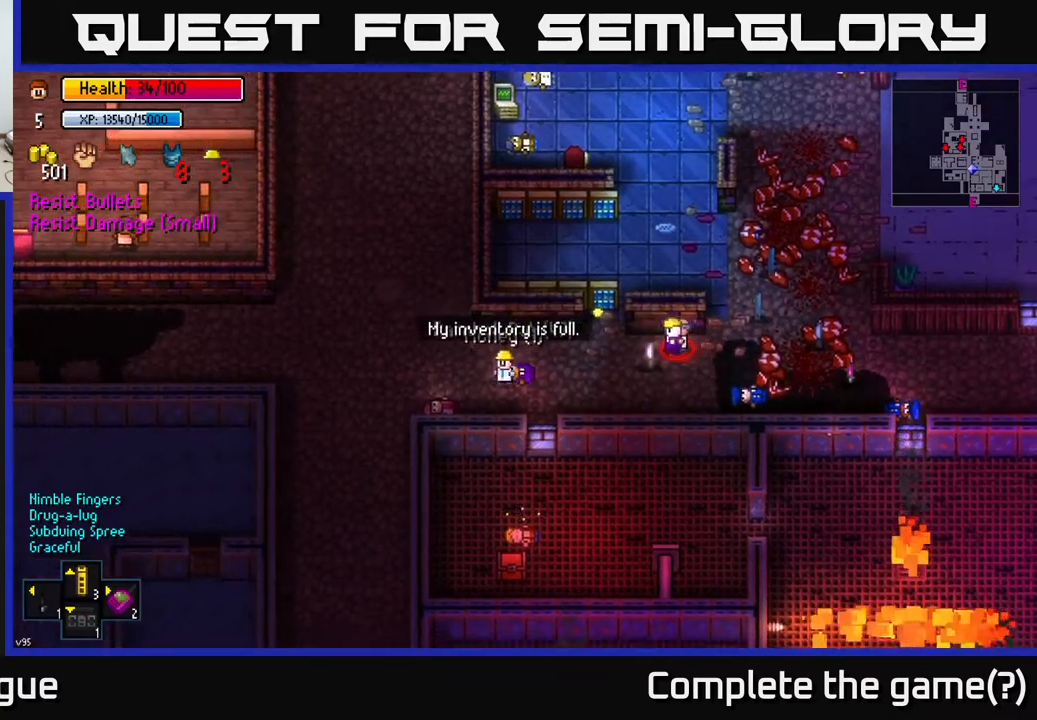
Gameplay with a controller (Xbox layout); each line is a JSON object with the inputs held at the frame after it. "events" lists button and stick changes between this image and that frame as [ms after this image, input, new state], when the widget could be followed in between.
{"buttons": [], "left_stick": "up", "right_stick": "center", "events": [[33, "A", "up"], [83, "A", "down"], [83, "left_stick", "up-left"], [167, "A", "up"], [400, "left_stick", "up"]]}
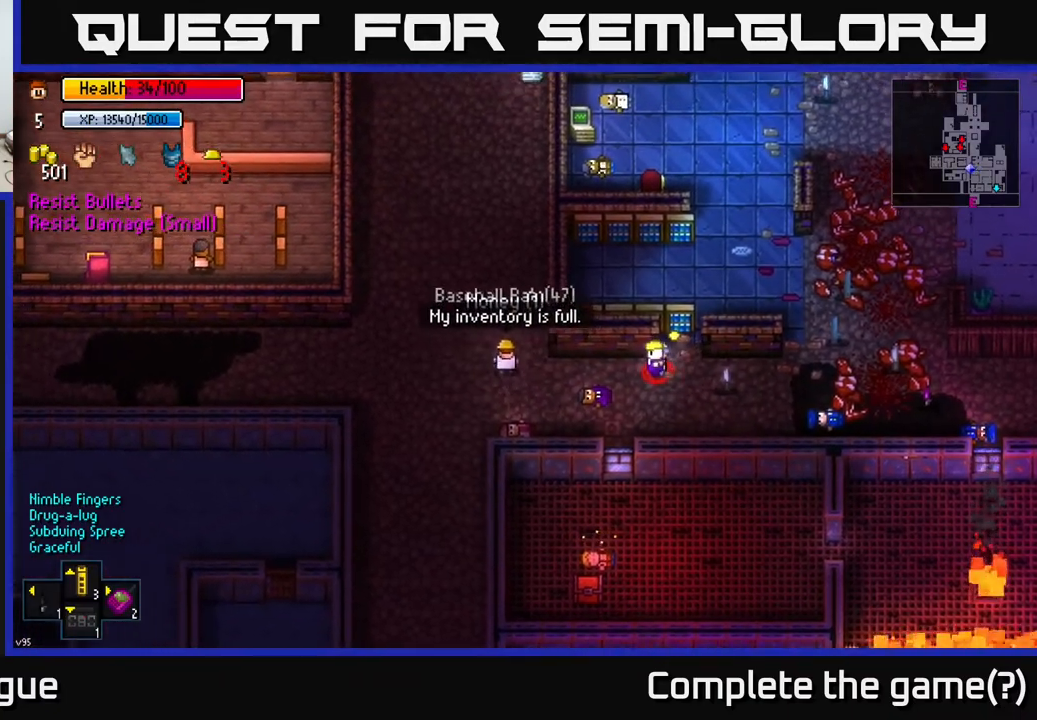
{"buttons": [], "left_stick": "up", "right_stick": "center", "events": [[33, "left_stick", "up-right"], [200, "left_stick", "up"]]}
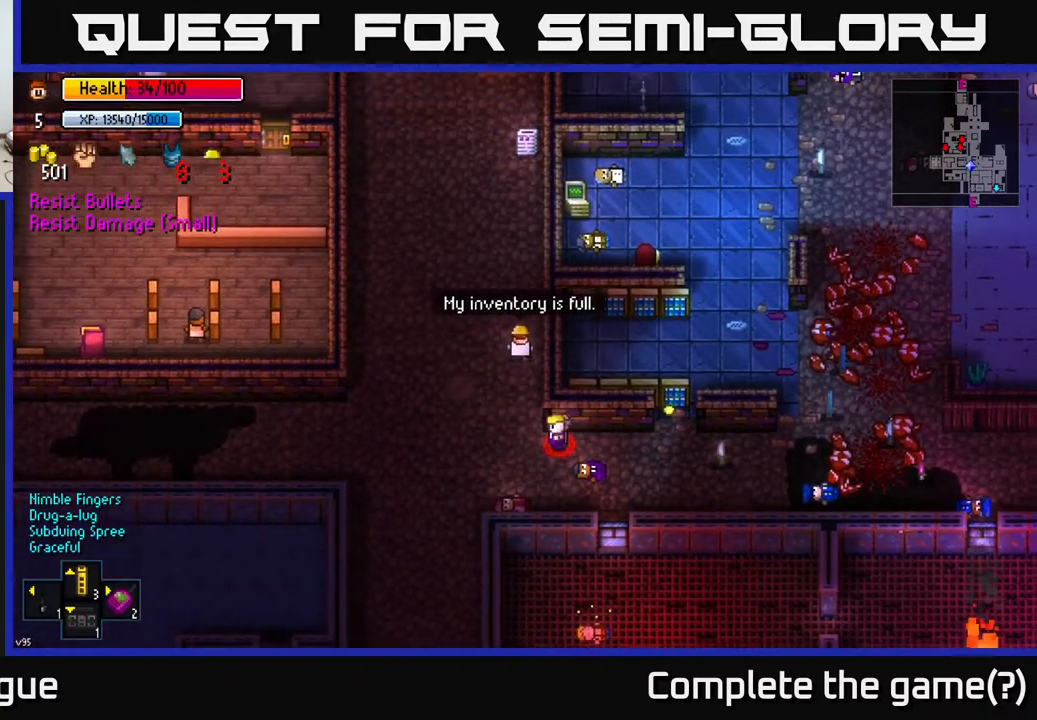
{"buttons": [], "left_stick": "up-left", "right_stick": "up-left", "events": [[50, "right_stick", "up-left"], [183, "left_stick", "up-left"]]}
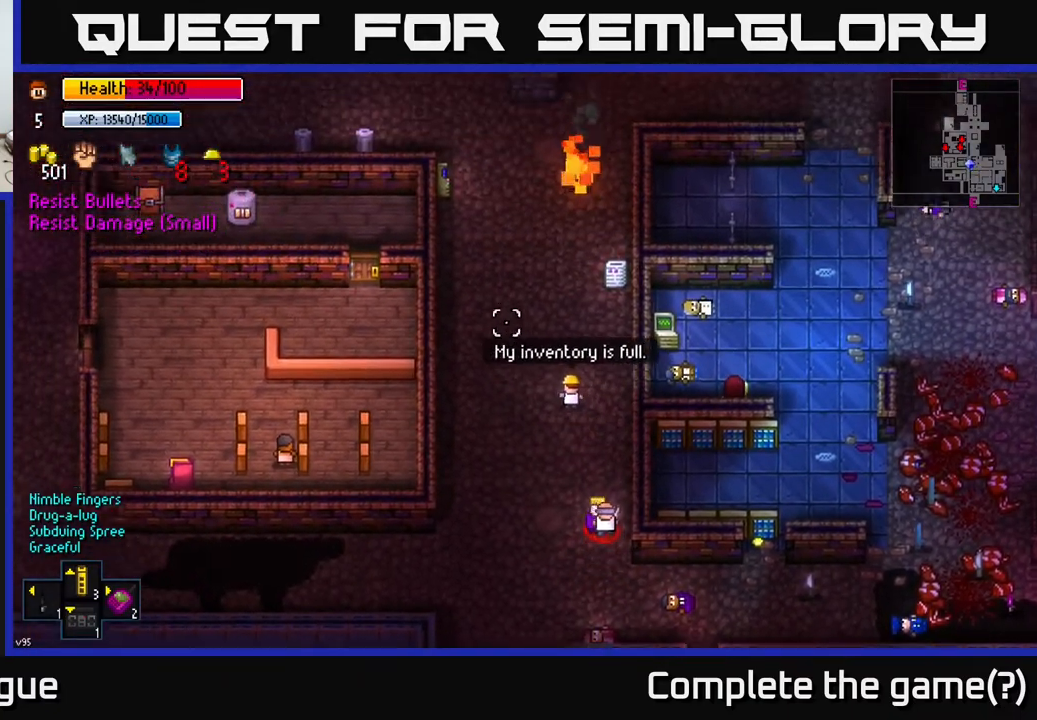
{"buttons": ["B"], "left_stick": "up", "right_stick": "center", "events": [[117, "left_stick", "up"], [283, "right_stick", "center"], [417, "B", "down"]]}
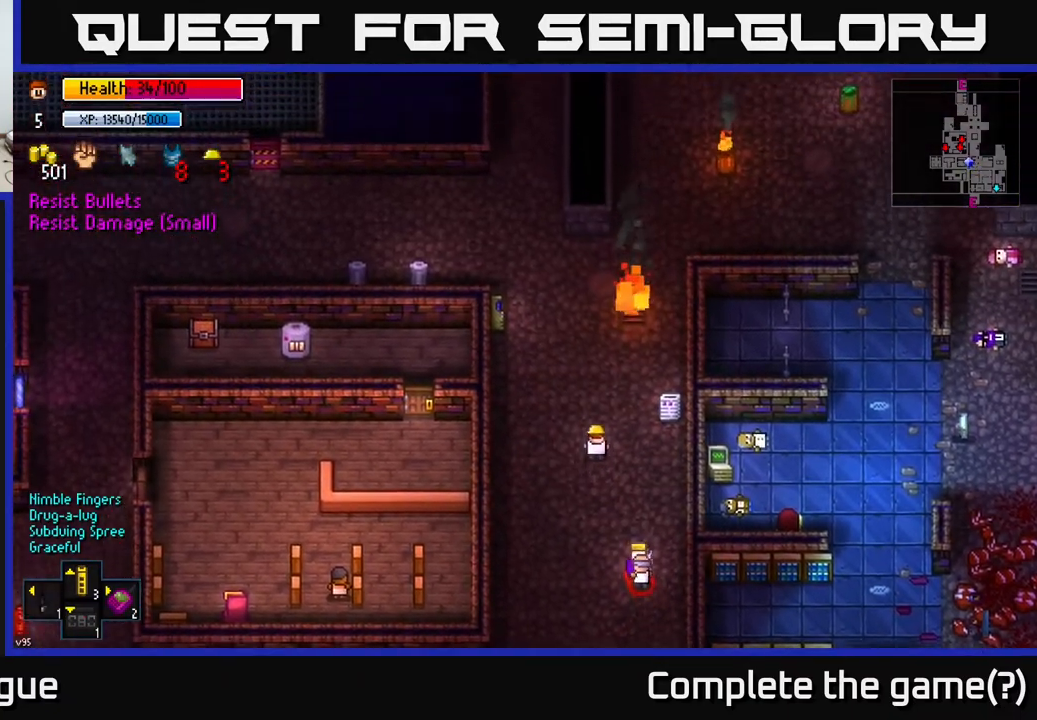
{"buttons": [], "left_stick": "up-left", "right_stick": "center", "events": [[33, "B", "up"], [317, "left_stick", "up-left"]]}
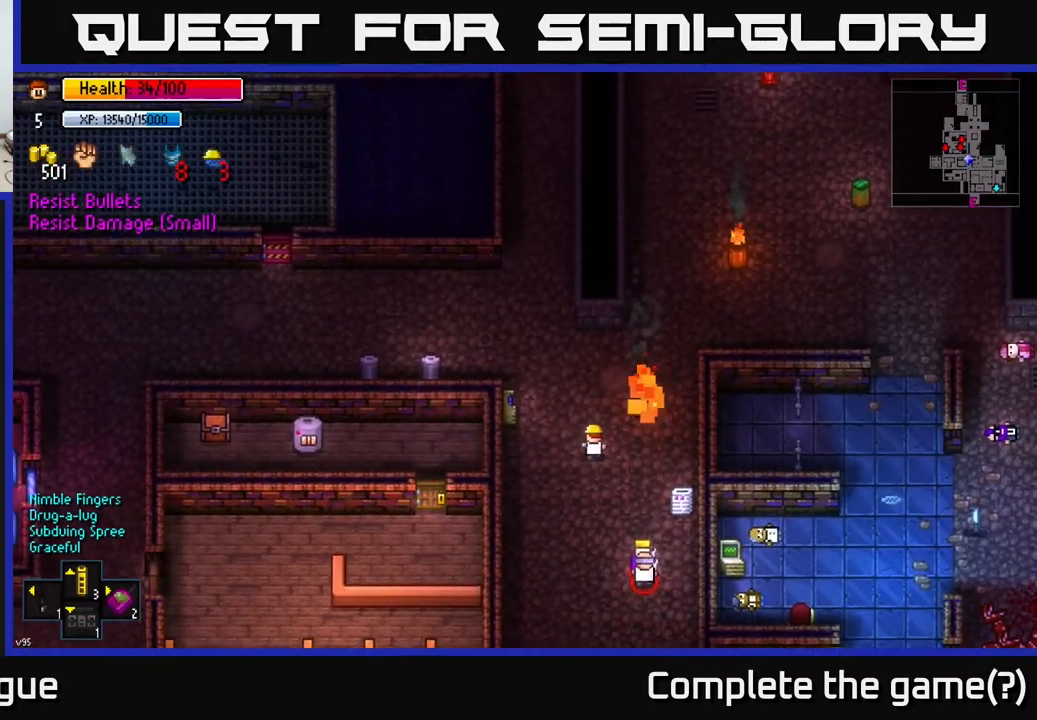
{"buttons": [], "left_stick": "up-left", "right_stick": "center", "events": []}
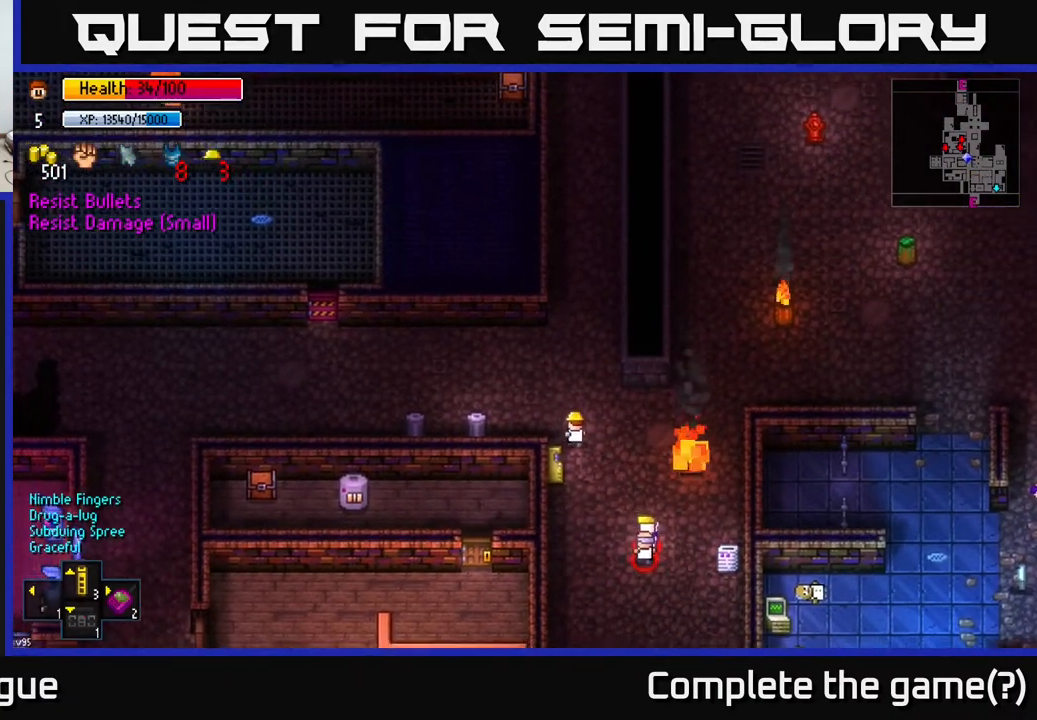
{"buttons": [], "left_stick": "left", "right_stick": "center", "events": [[317, "left_stick", "left"]]}
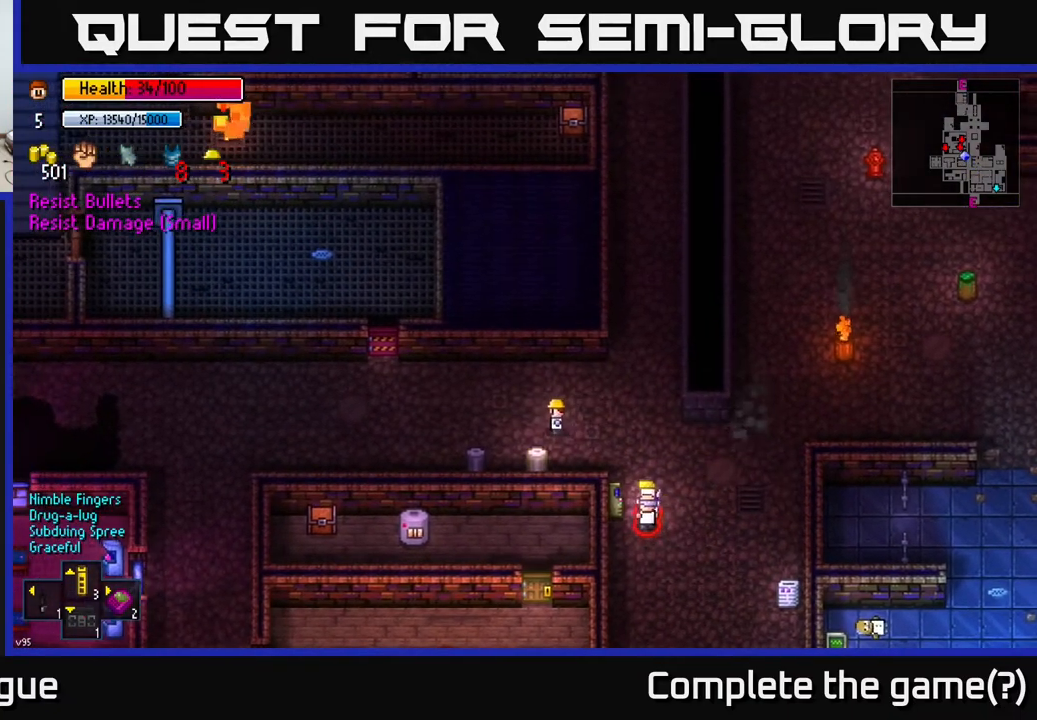
{"buttons": [], "left_stick": "down-left", "right_stick": "center", "events": [[233, "left_stick", "down-left"]]}
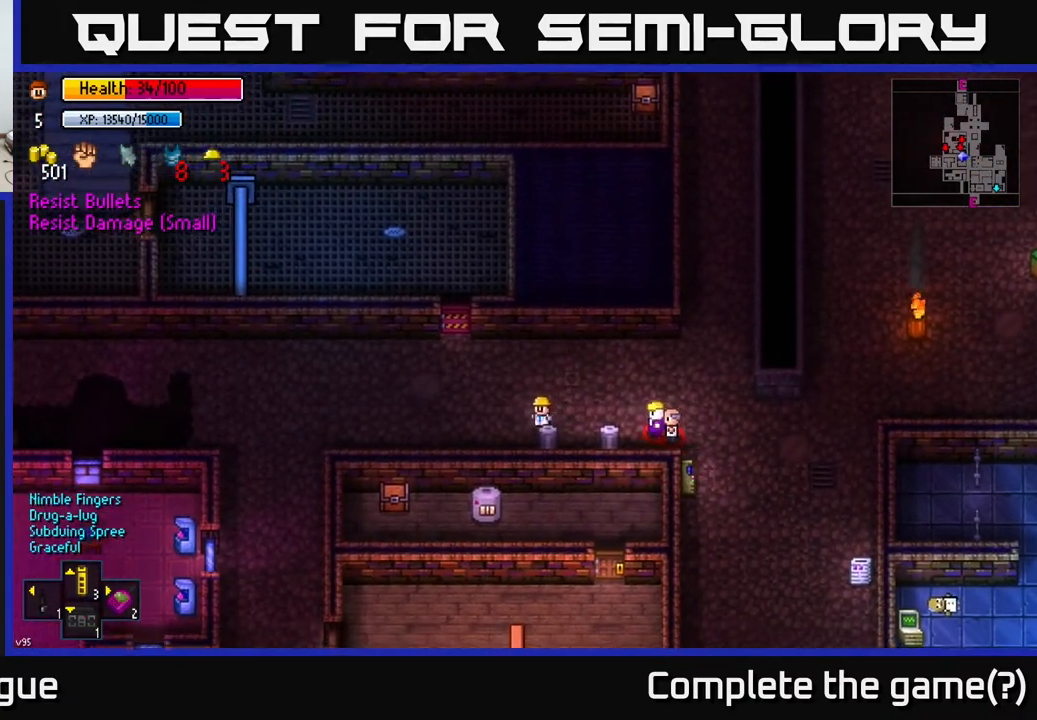
{"buttons": [], "left_stick": "left", "right_stick": "center", "events": [[217, "left_stick", "left"]]}
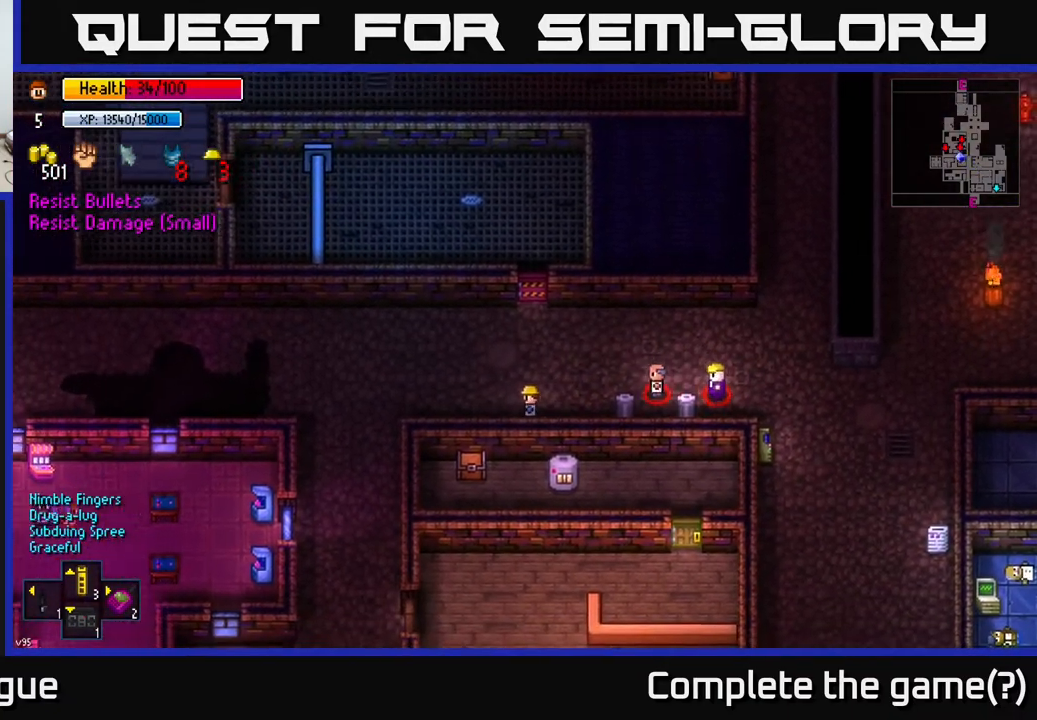
{"buttons": [], "left_stick": "left", "right_stick": "center", "events": []}
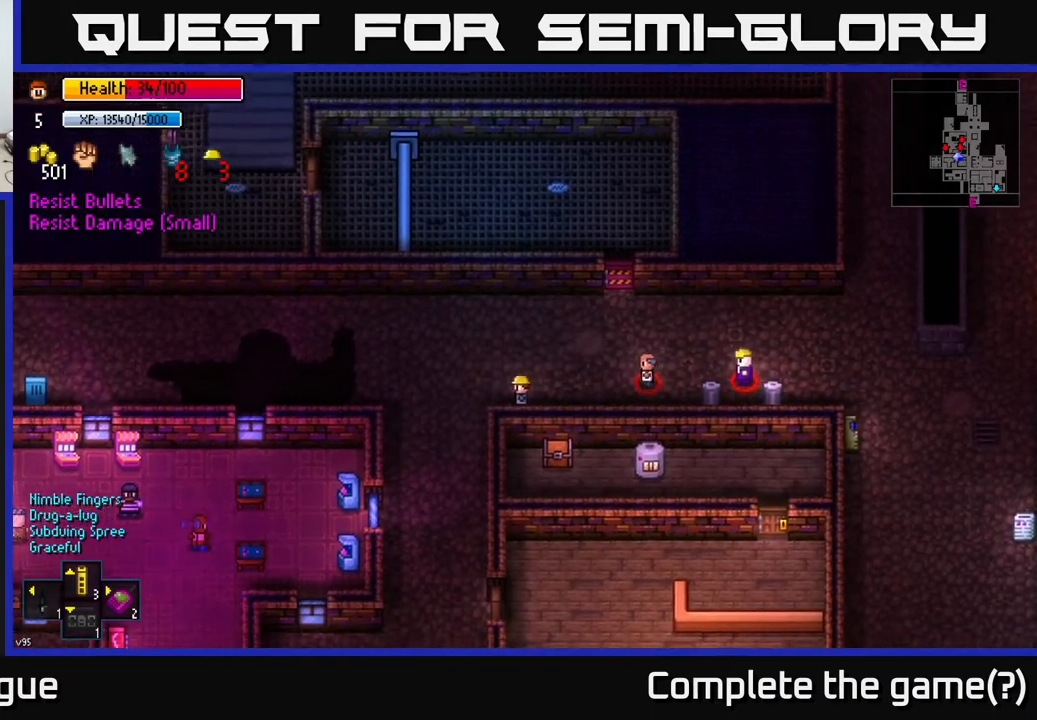
{"buttons": [], "left_stick": "down", "right_stick": "center", "events": [[350, "left_stick", "down"]]}
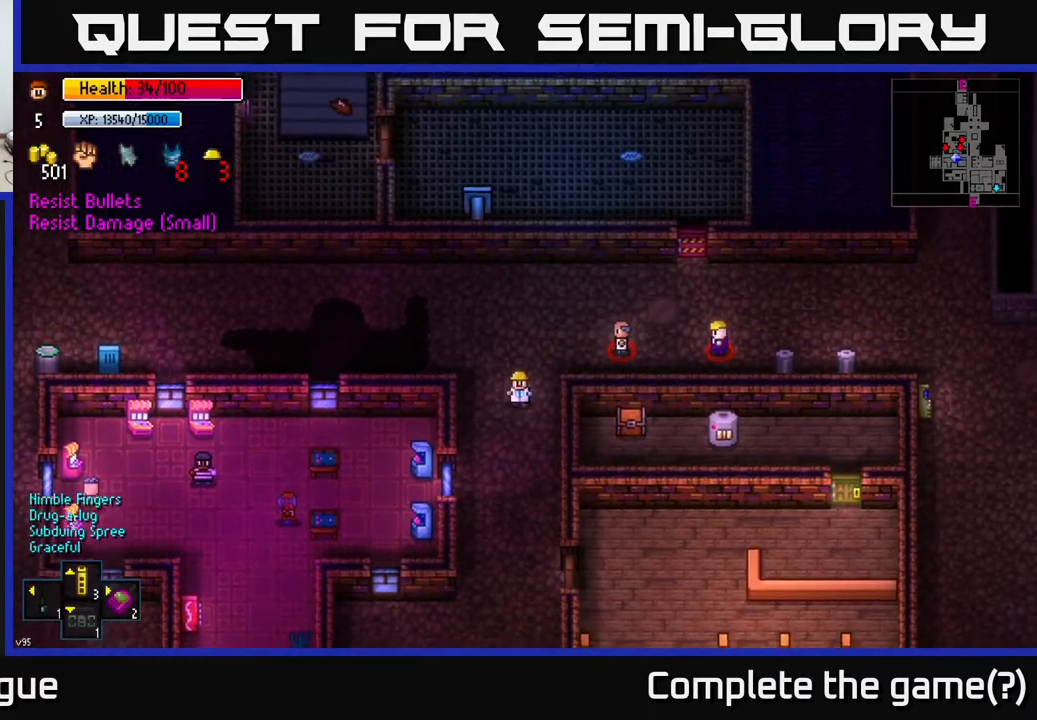
{"buttons": [], "left_stick": "down", "right_stick": "center", "events": []}
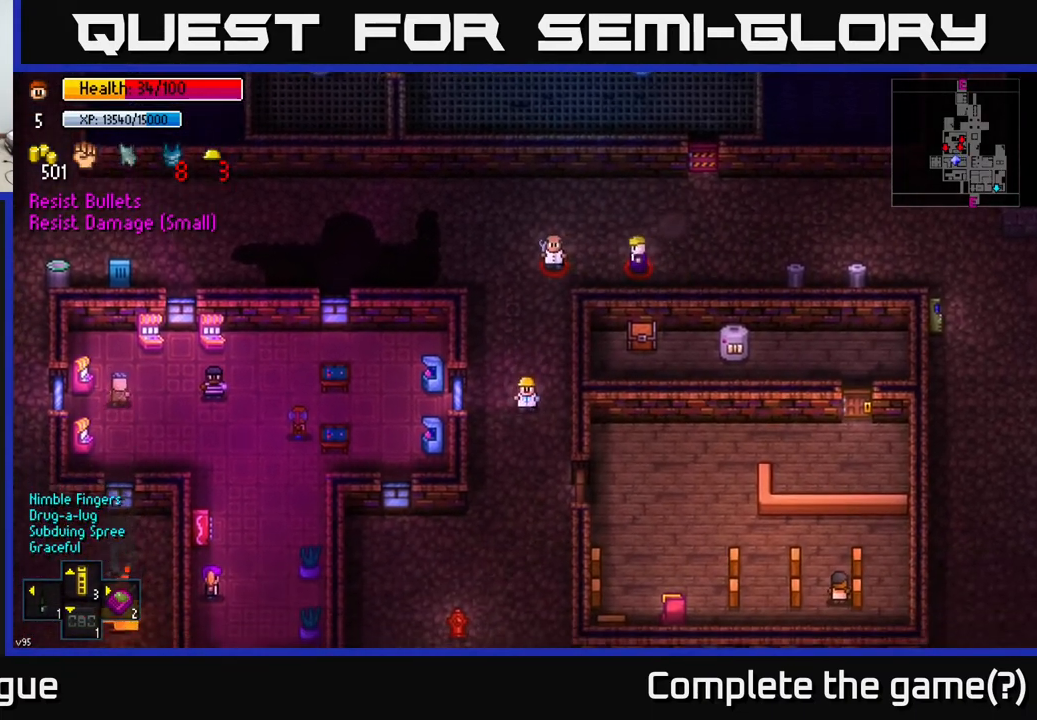
{"buttons": [], "left_stick": "down", "right_stick": "center", "events": []}
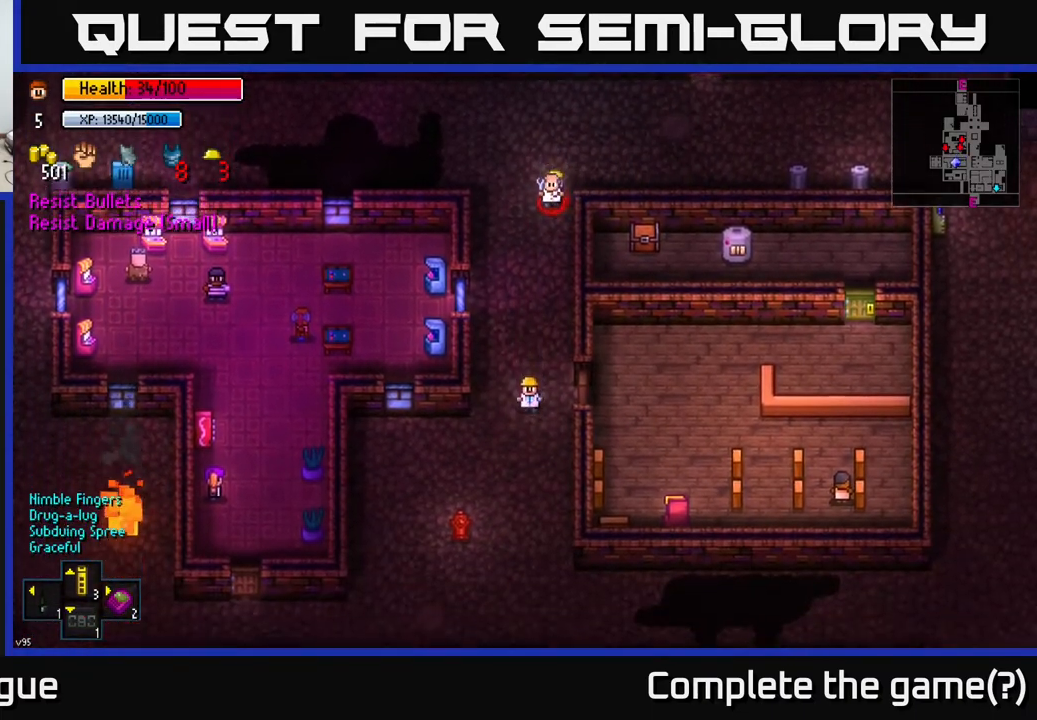
{"buttons": [], "left_stick": "down", "right_stick": "center", "events": []}
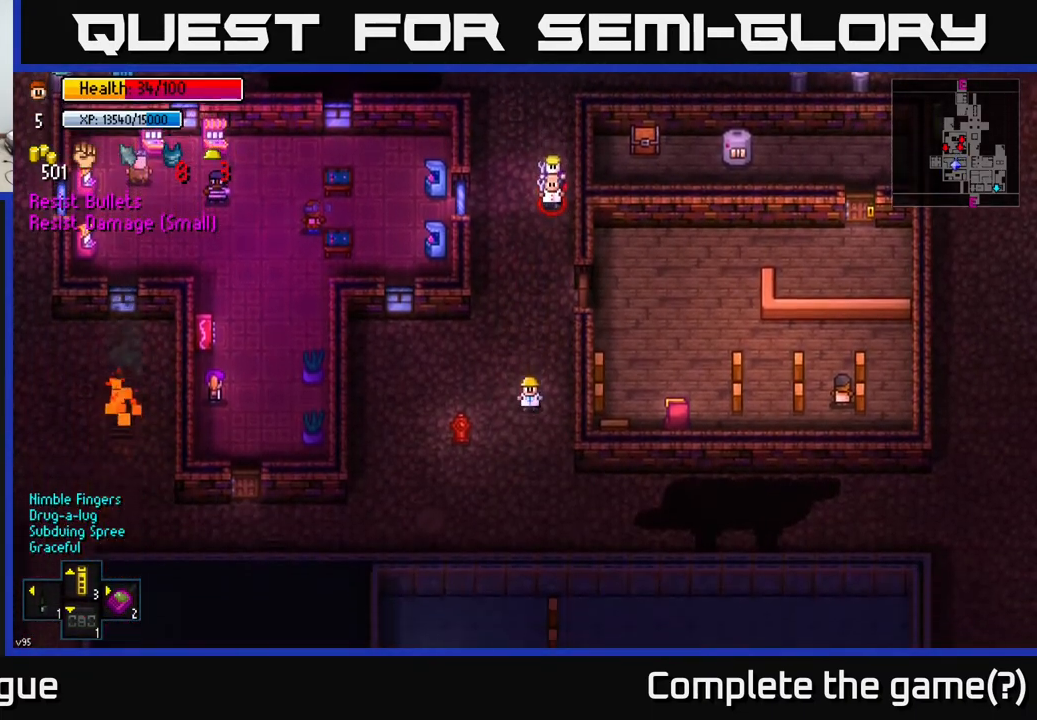
{"buttons": [], "left_stick": "right", "right_stick": "center", "events": [[67, "left_stick", "down-right"], [483, "left_stick", "right"]]}
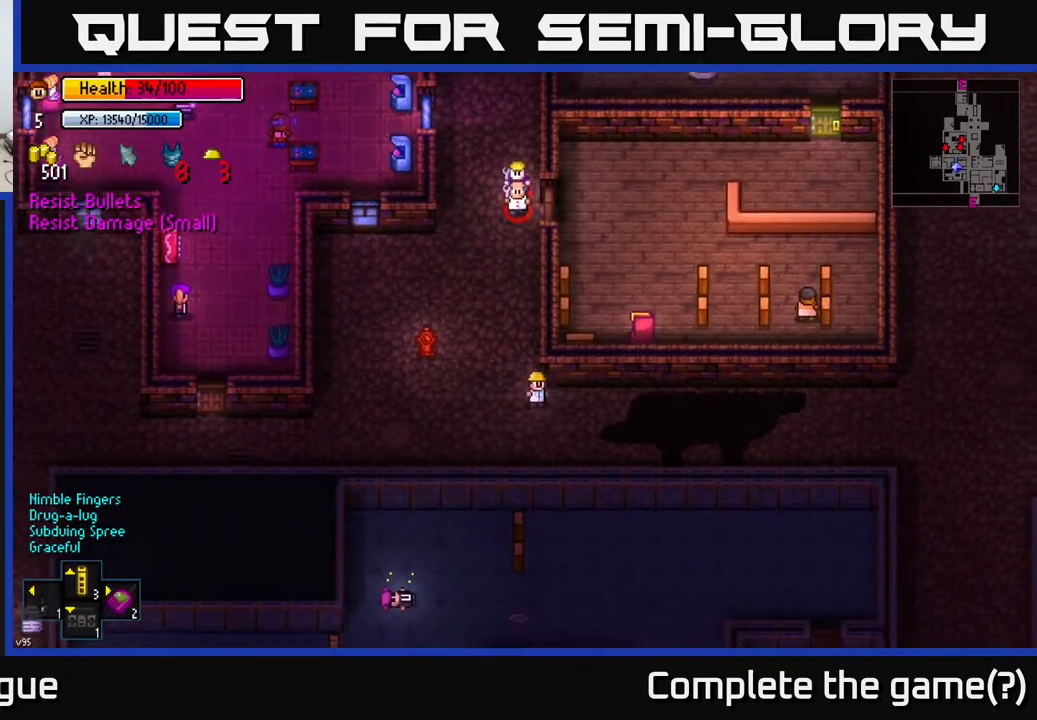
{"buttons": [], "left_stick": "right", "right_stick": "center", "events": []}
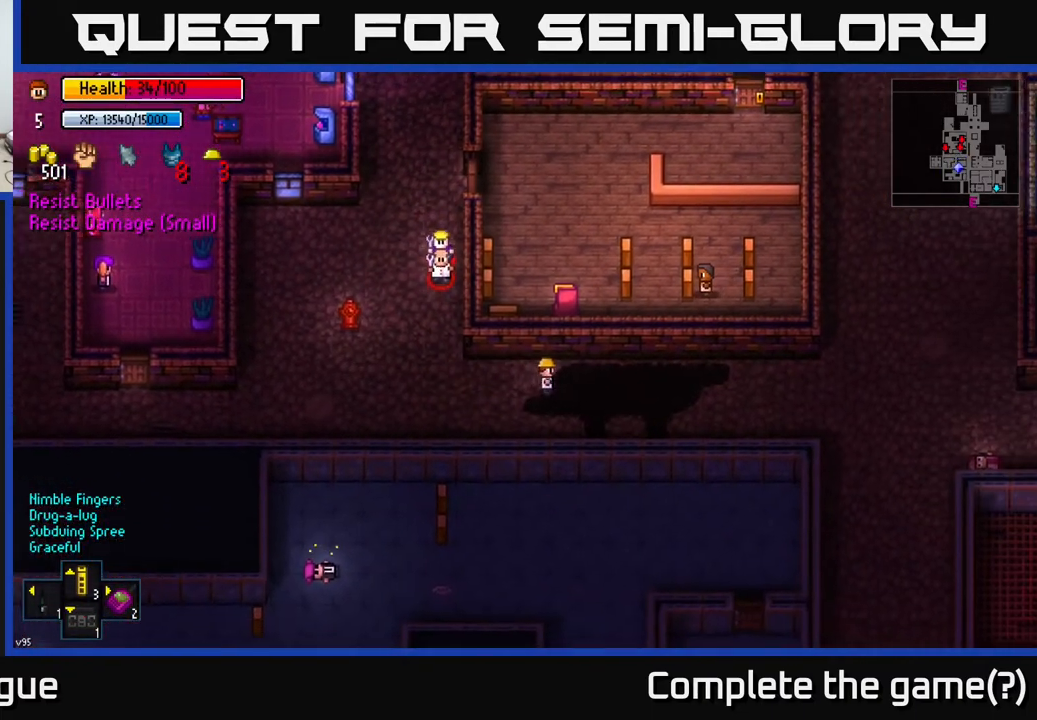
{"buttons": [], "left_stick": "right", "right_stick": "center", "events": []}
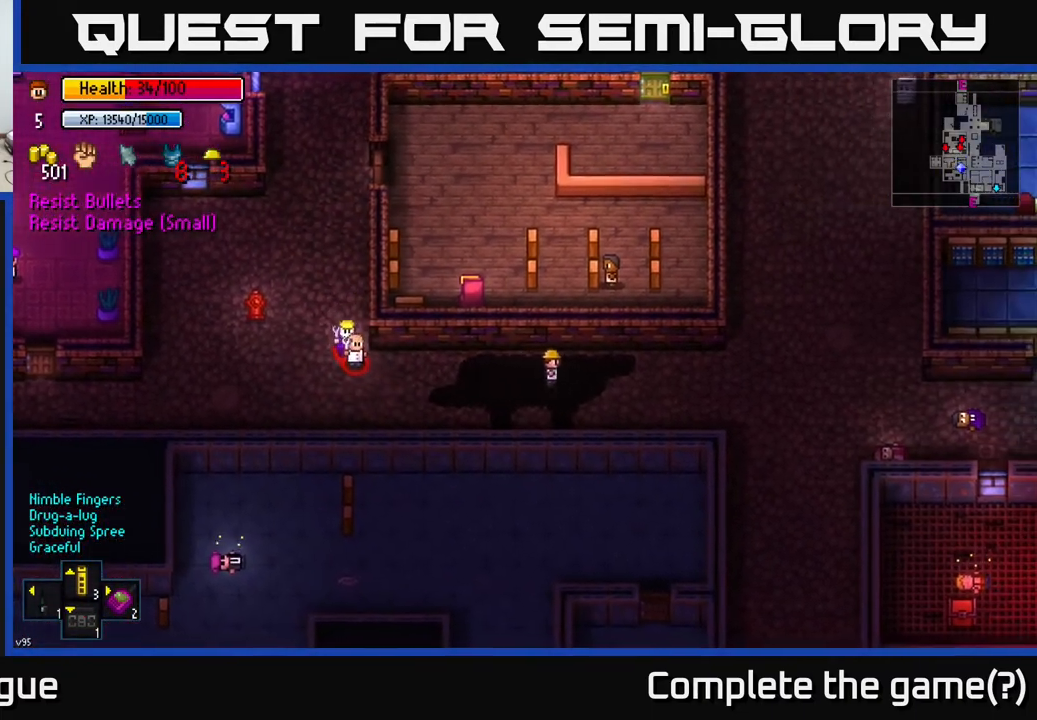
{"buttons": [], "left_stick": "right", "right_stick": "center", "events": []}
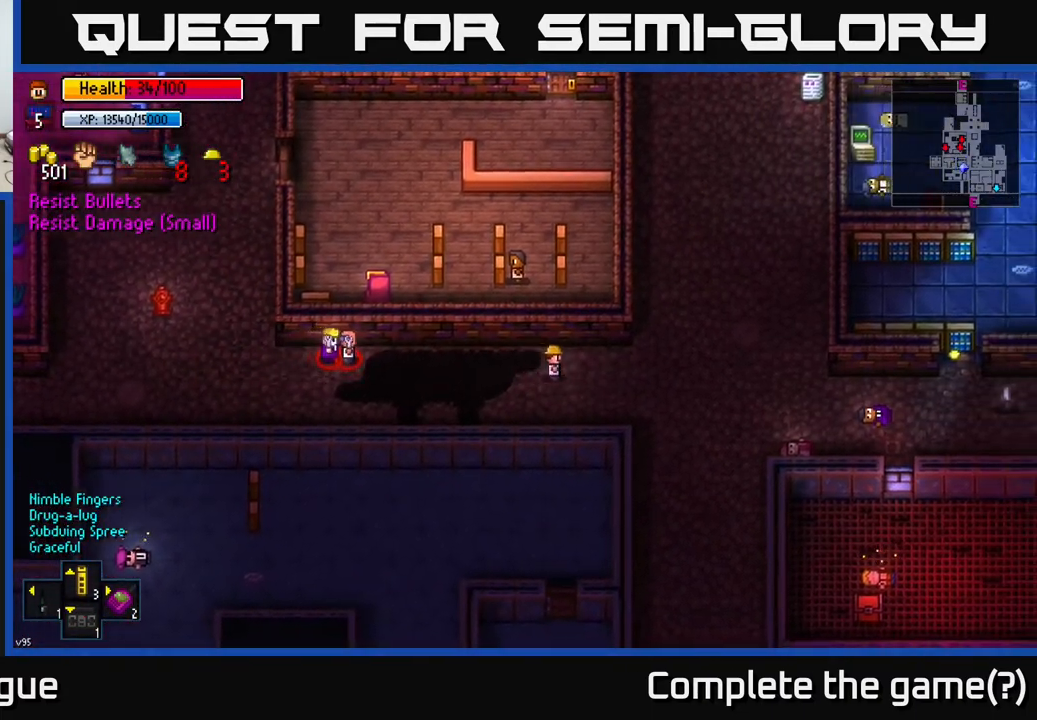
{"buttons": [], "left_stick": "down", "right_stick": "center", "events": [[367, "left_stick", "down-right"], [500, "left_stick", "down"]]}
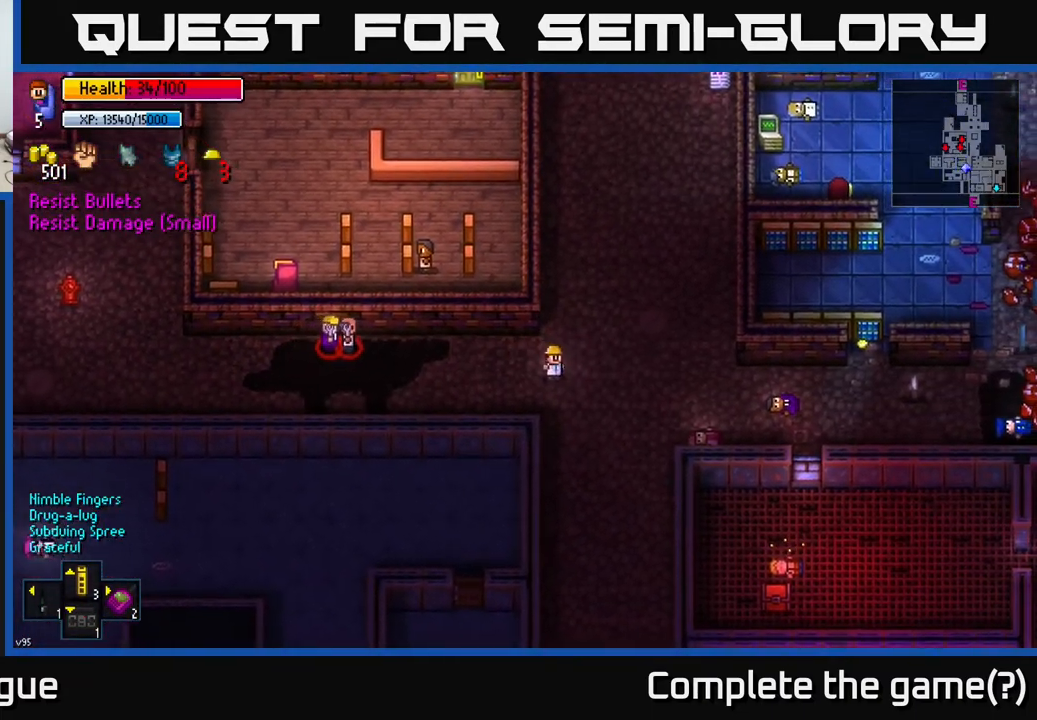
{"buttons": [], "left_stick": "down", "right_stick": "center", "events": []}
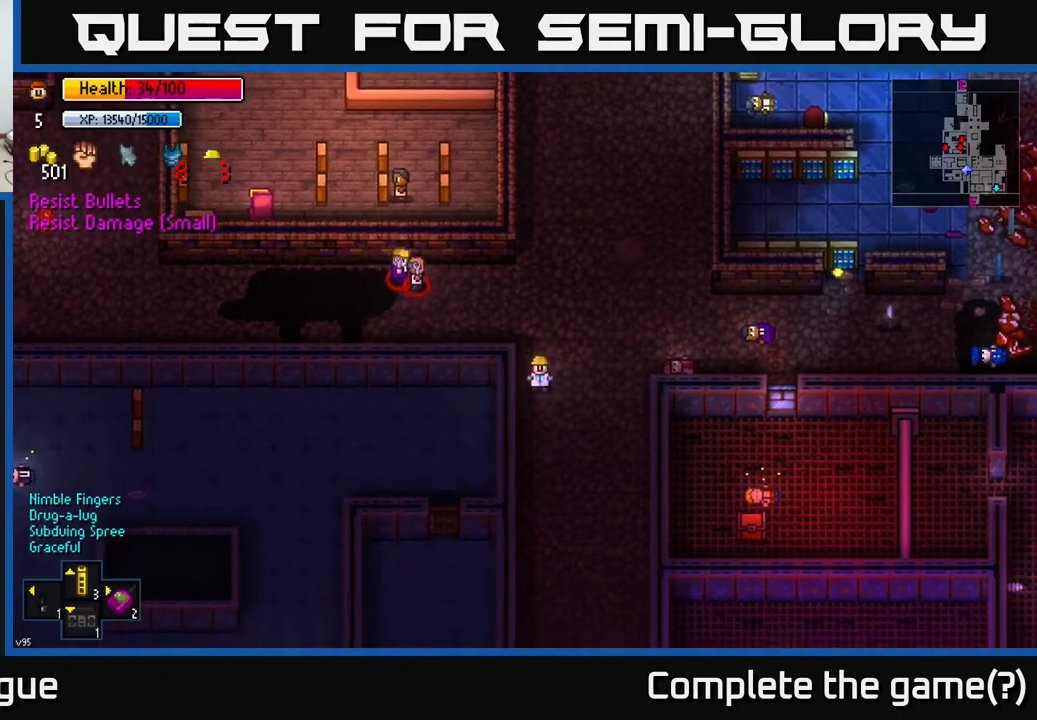
{"buttons": [], "left_stick": "down", "right_stick": "center", "events": []}
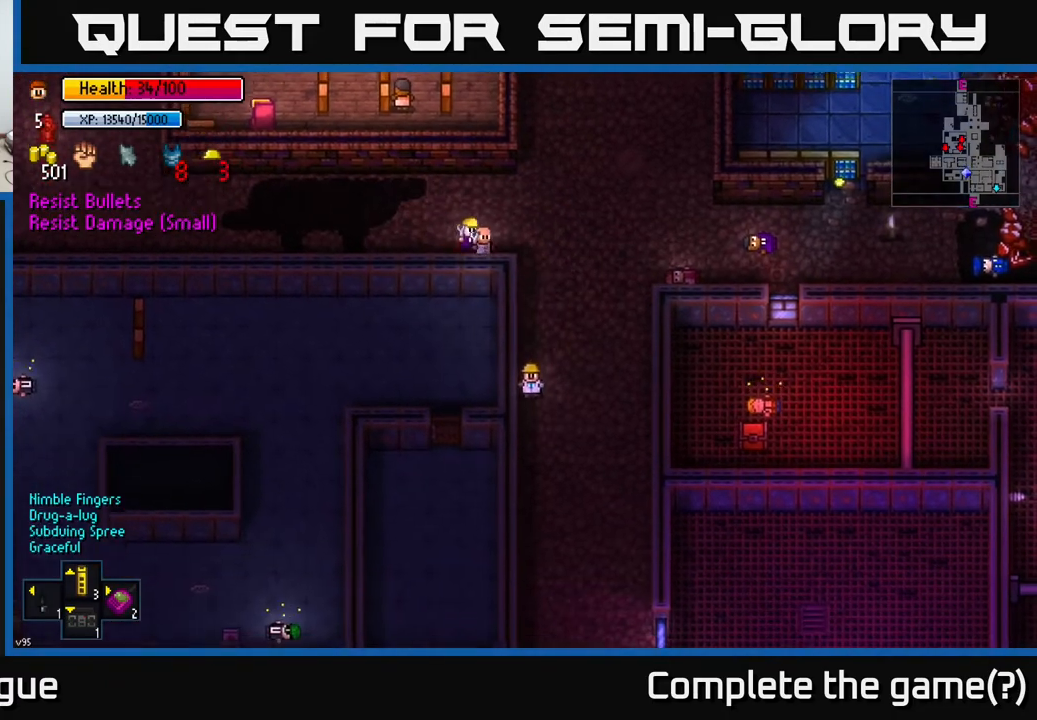
{"buttons": [], "left_stick": "down", "right_stick": "center", "events": [[67, "B", "down"], [183, "B", "up"], [300, "B", "down"], [383, "B", "up"]]}
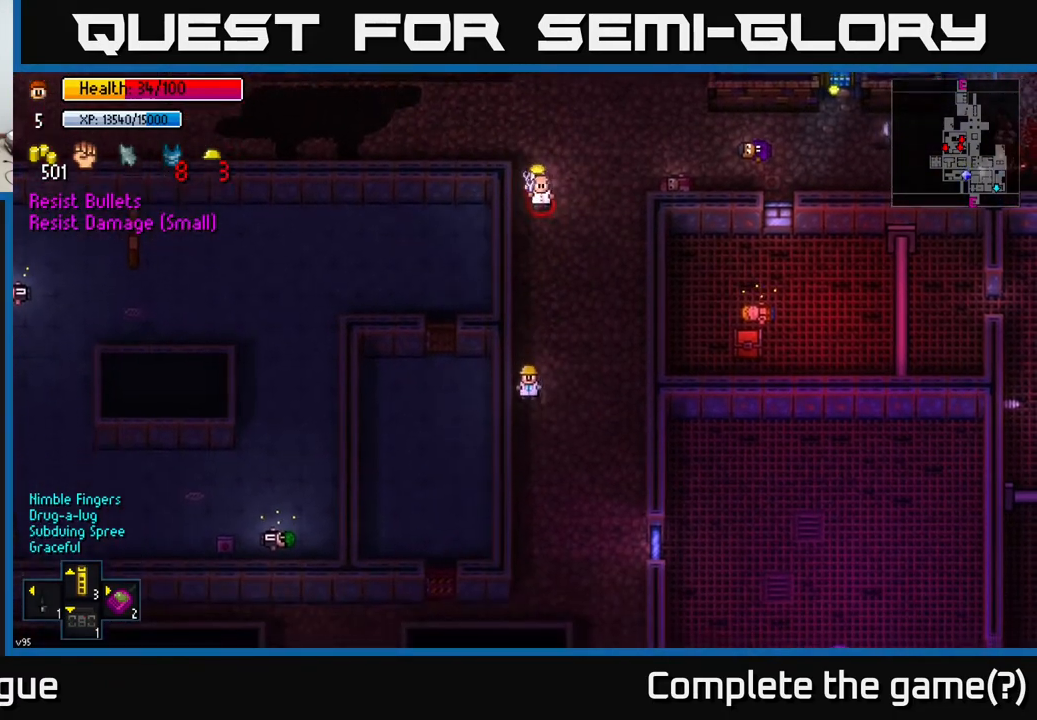
{"buttons": [], "left_stick": "down", "right_stick": "center", "events": []}
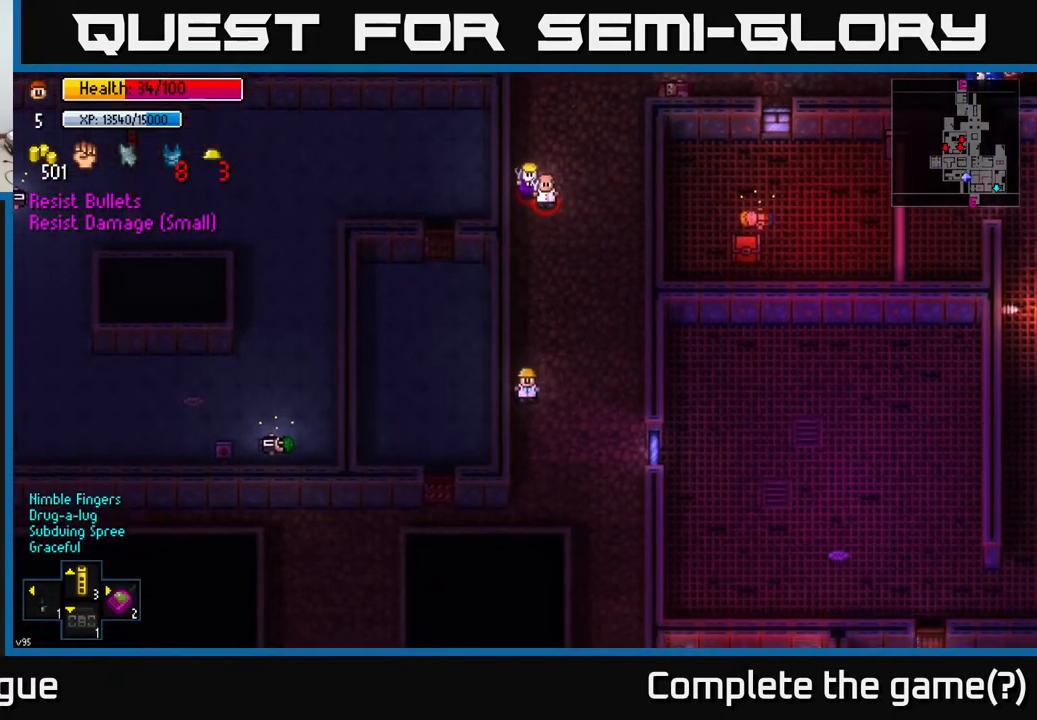
{"buttons": [], "left_stick": "down", "right_stick": "center", "events": []}
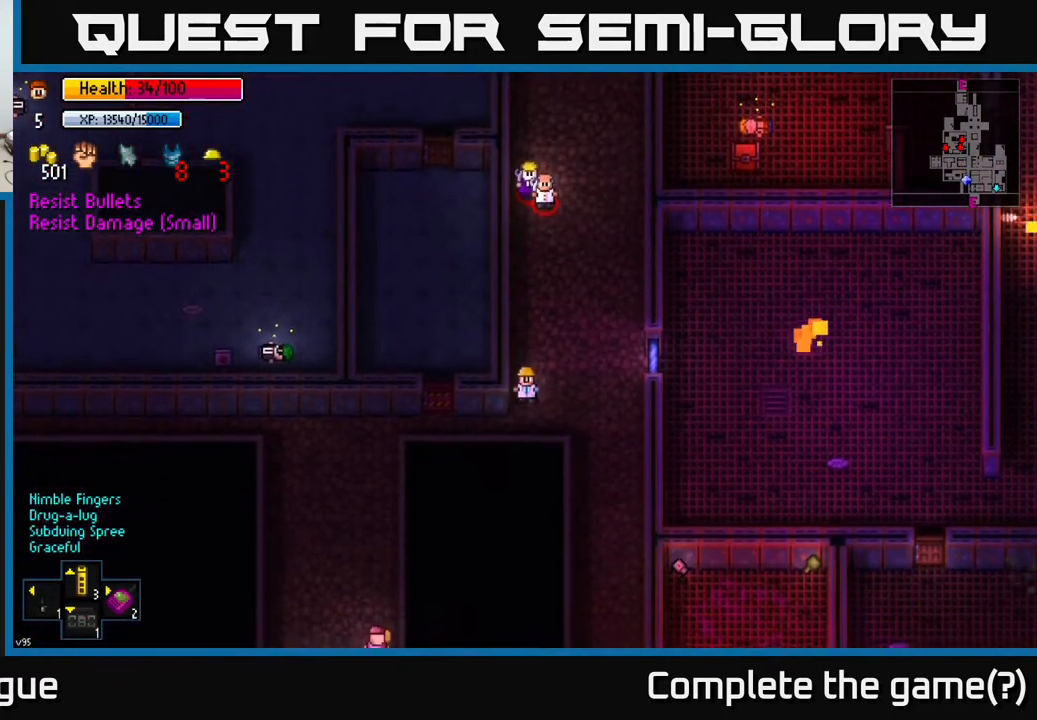
{"buttons": [], "left_stick": "left", "right_stick": "center", "events": [[150, "left_stick", "left"]]}
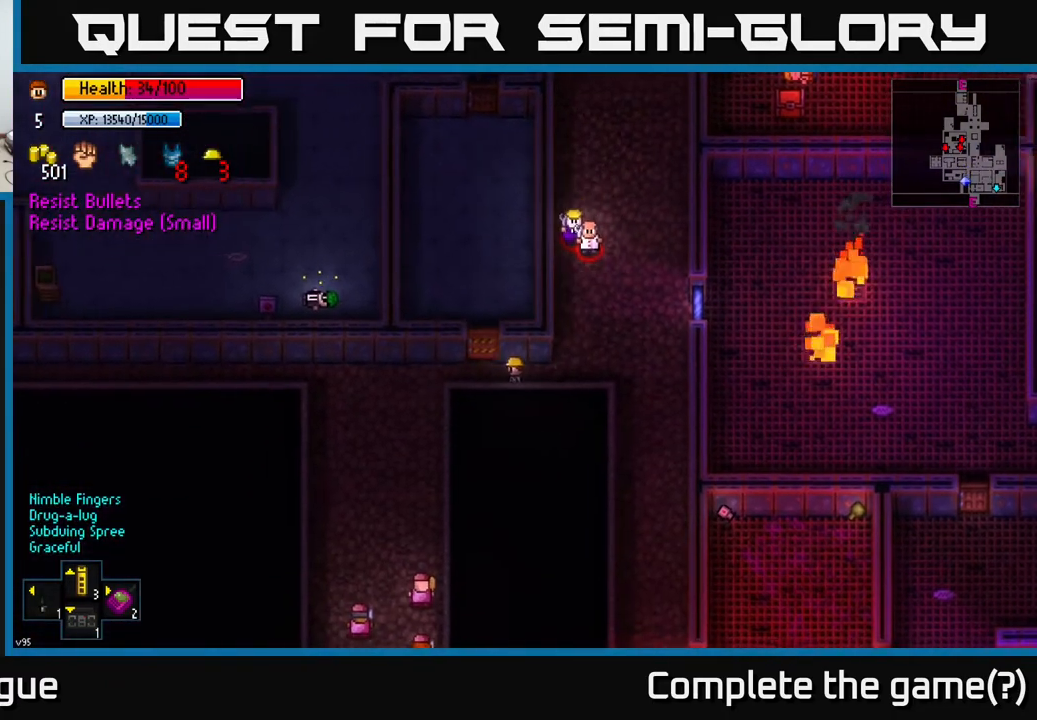
{"buttons": [], "left_stick": "down-left", "right_stick": "center", "events": [[367, "left_stick", "down-left"]]}
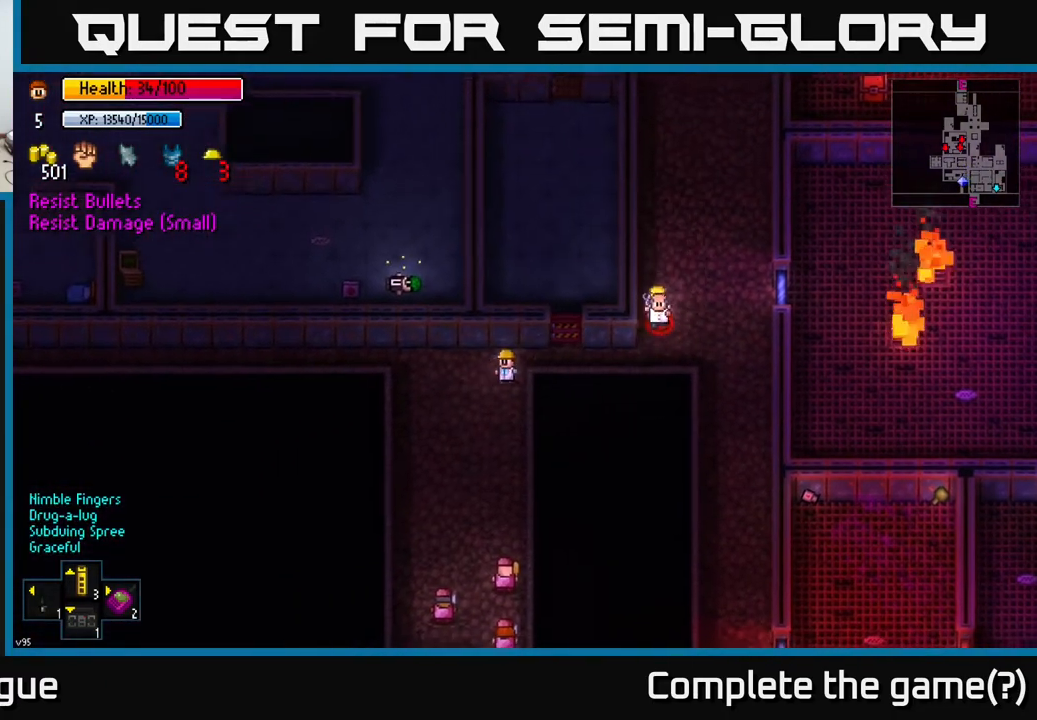
{"buttons": [], "left_stick": "down", "right_stick": "center", "events": [[117, "left_stick", "down"]]}
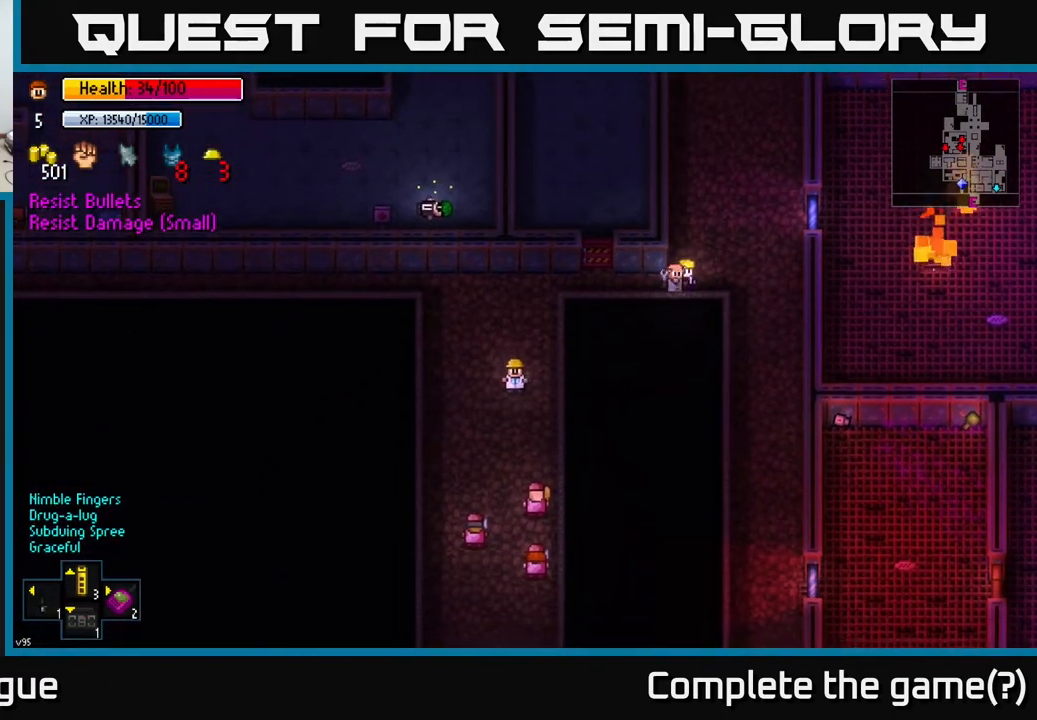
{"buttons": [], "left_stick": "down", "right_stick": "center", "events": []}
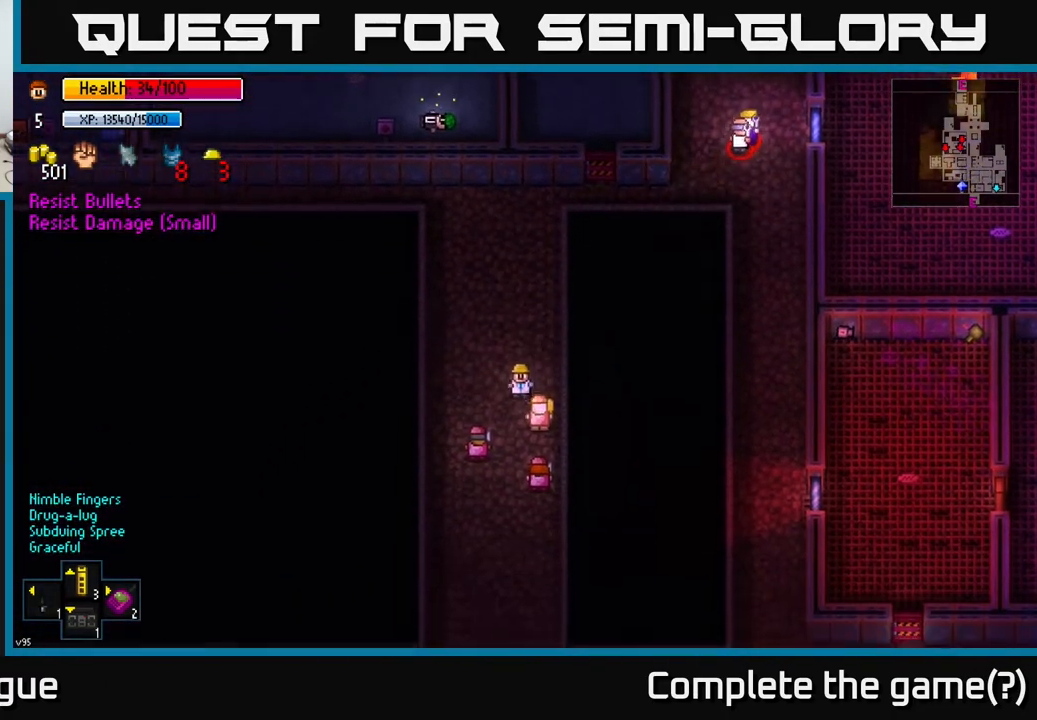
{"buttons": [], "left_stick": "center", "right_stick": "up", "events": [[167, "left_stick", "center"], [317, "left_stick", "up"], [317, "right_stick", "up"], [467, "left_stick", "center"]]}